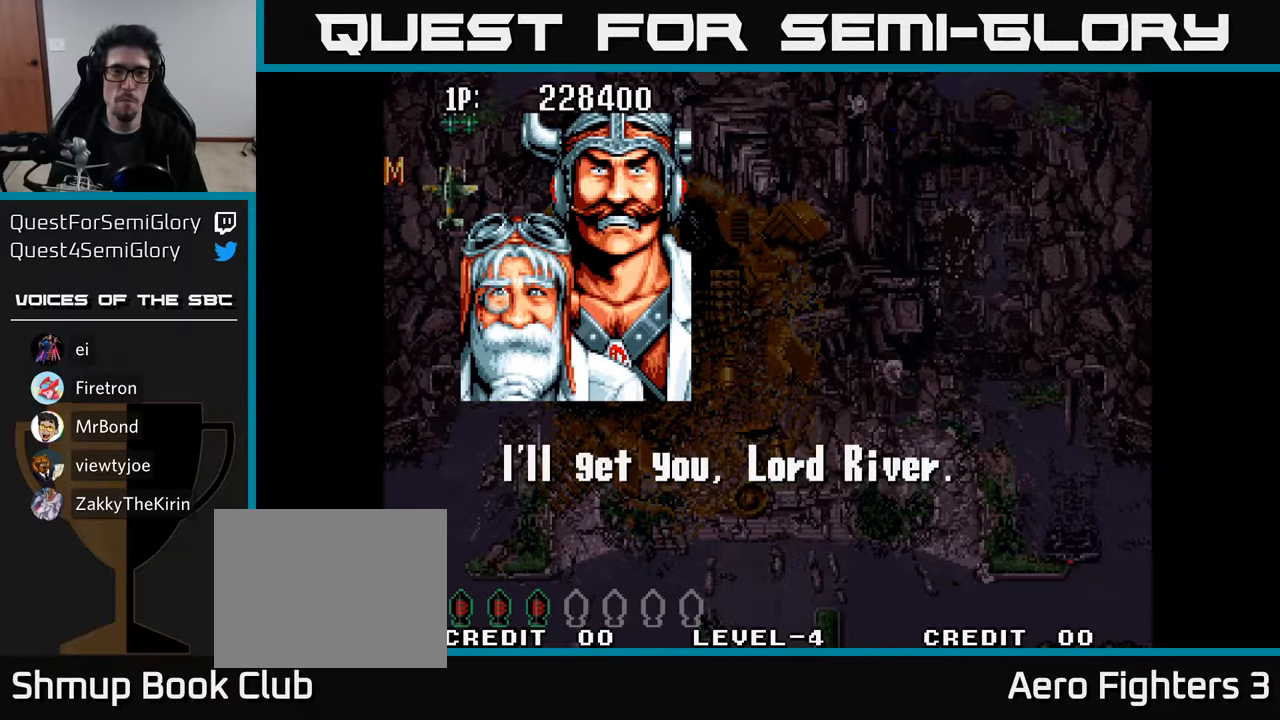
Gameplay with a controller (Xbox layout); each line is a JSON object with the inputs held at the frame after it. "events" lists button and stick changes between this image and that frame as [ms after this image, input, new state], when the widget could be followed in between.
{"buttons": [], "left_stick": "center", "right_stick": "center", "events": [[183, "A", "down"], [317, "A", "up"]]}
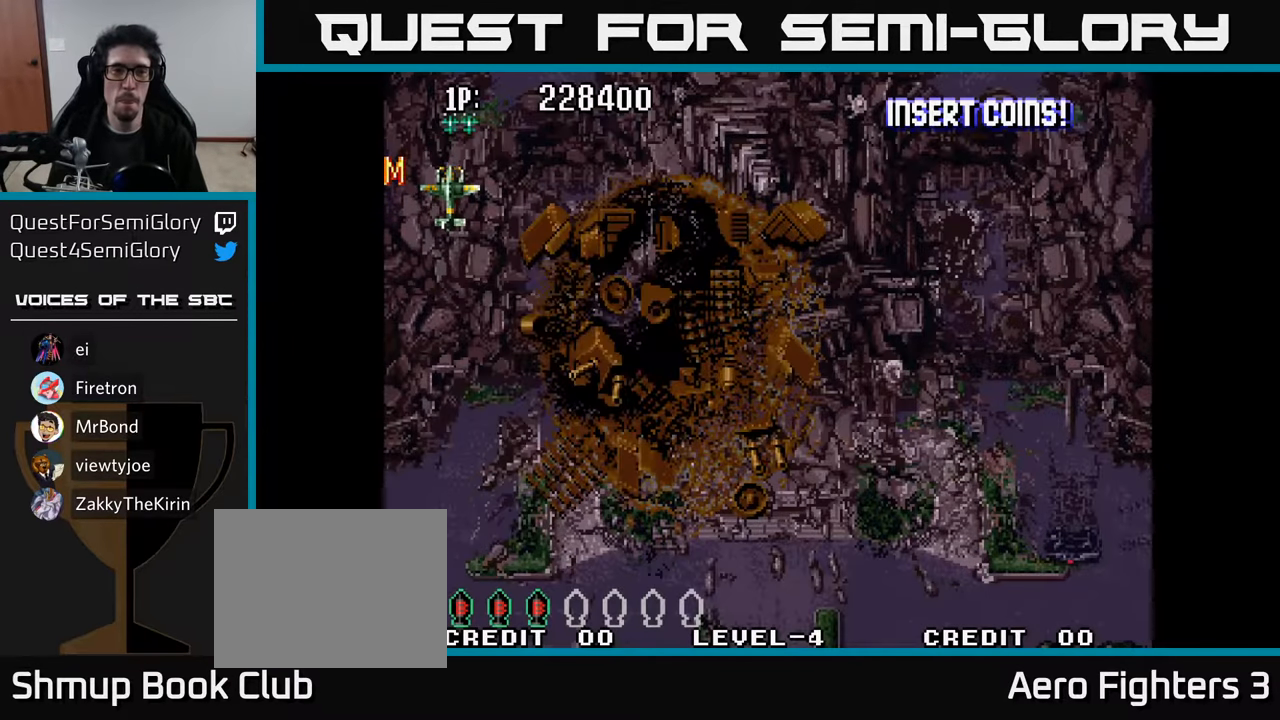
{"buttons": [], "left_stick": "center", "right_stick": "center", "events": []}
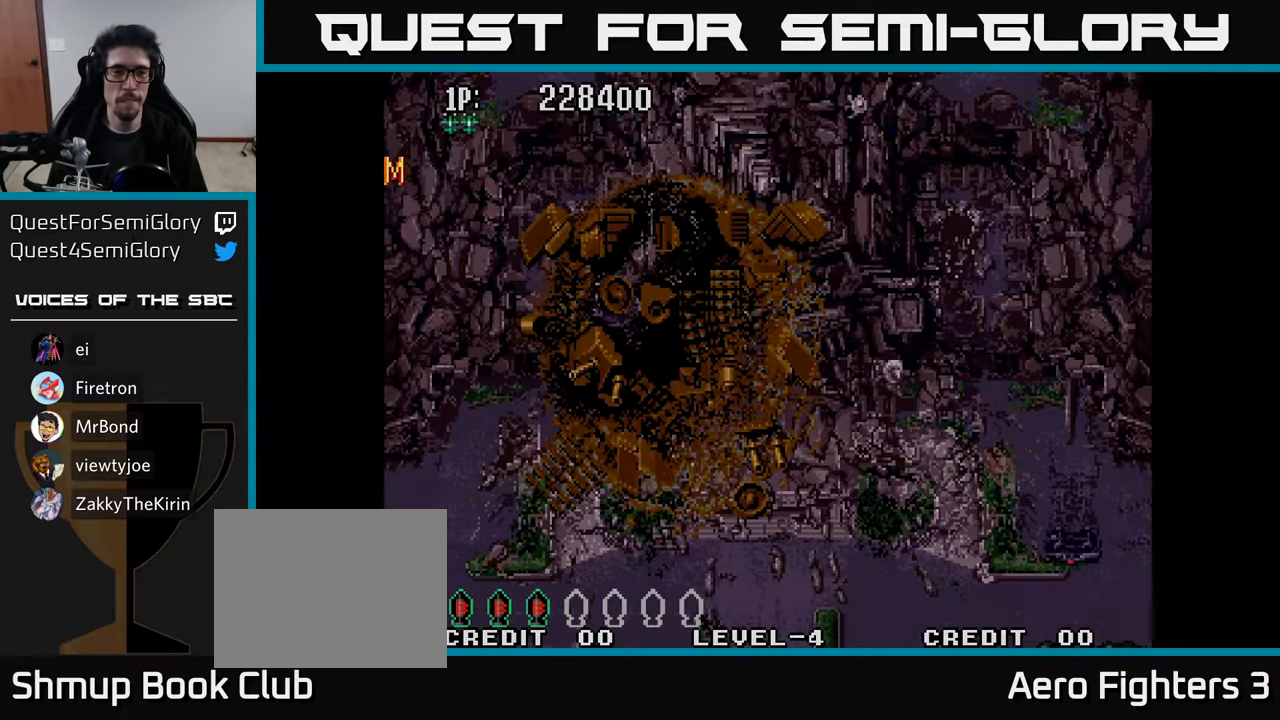
{"buttons": [], "left_stick": "center", "right_stick": "center", "events": []}
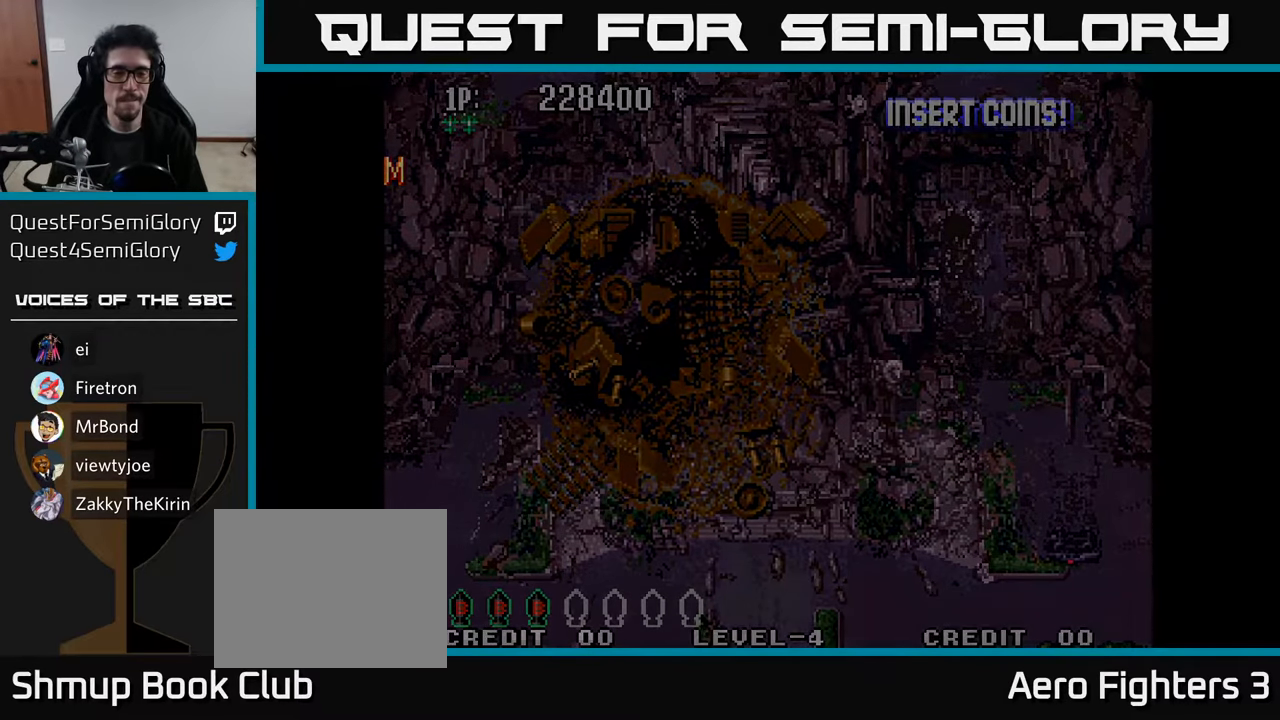
{"buttons": [], "left_stick": "center", "right_stick": "center", "events": []}
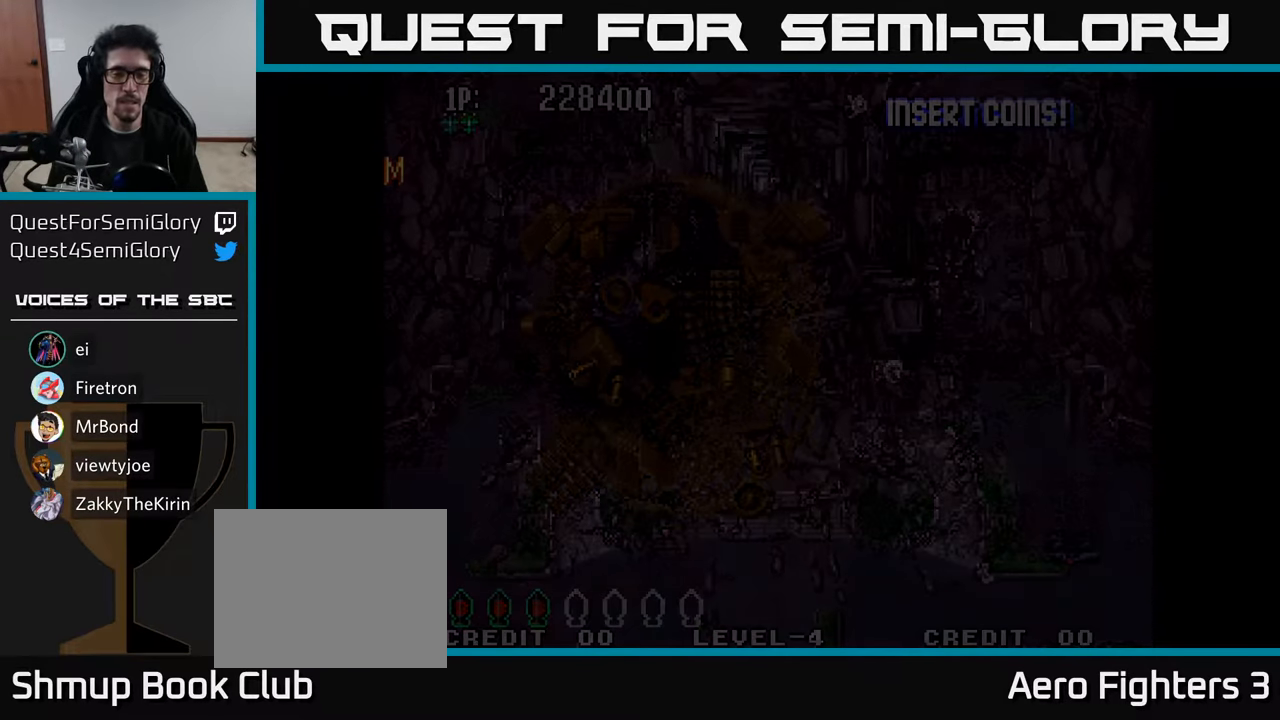
{"buttons": [], "left_stick": "center", "right_stick": "center", "events": []}
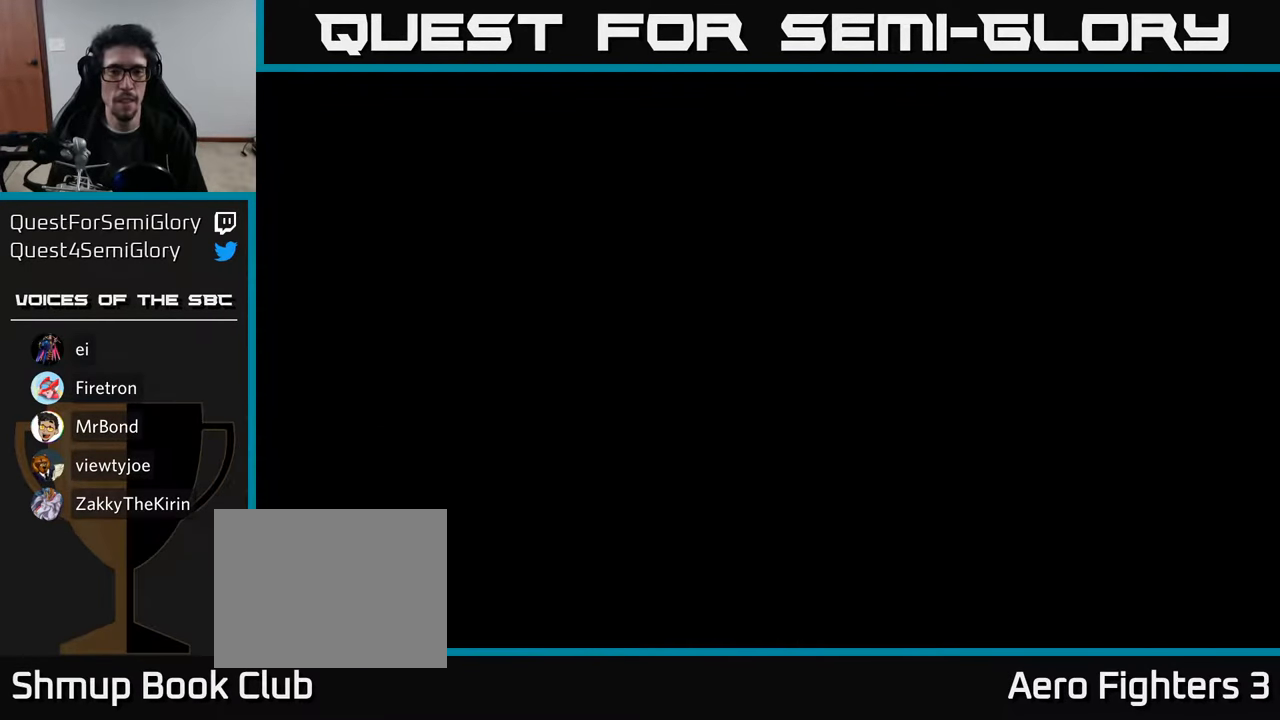
{"buttons": [], "left_stick": "center", "right_stick": "center", "events": []}
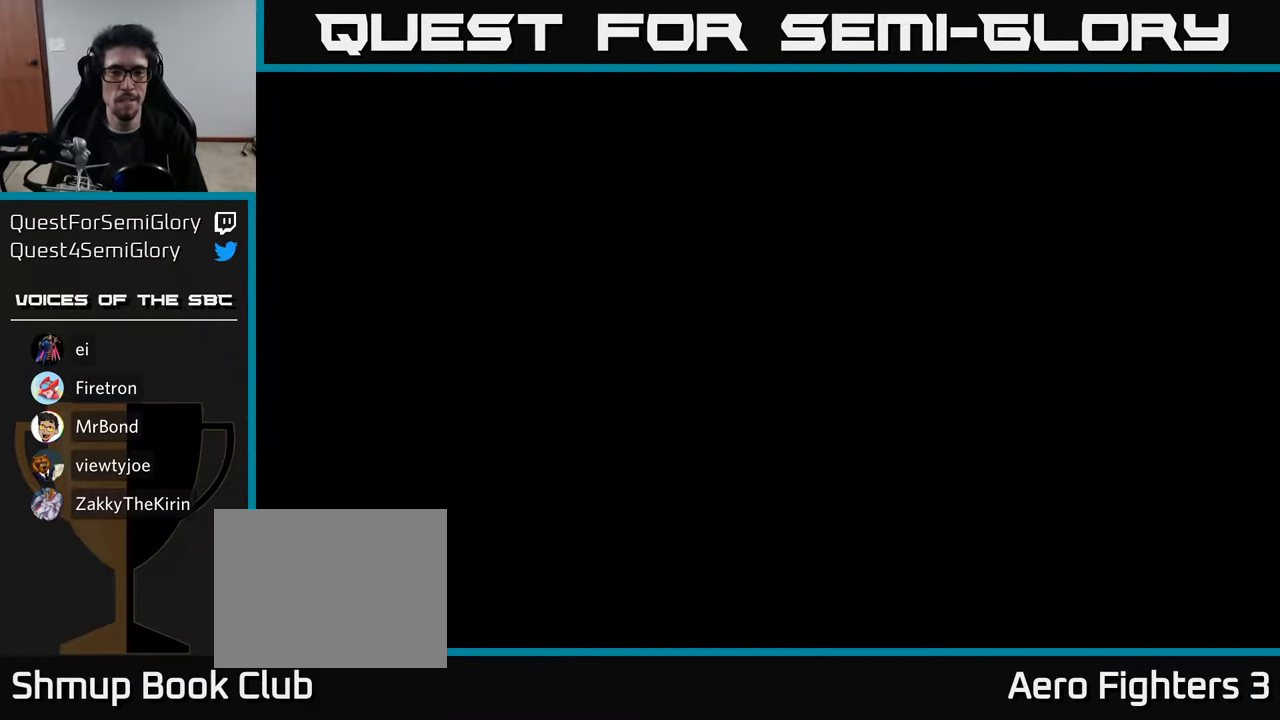
{"buttons": [], "left_stick": "center", "right_stick": "center", "events": []}
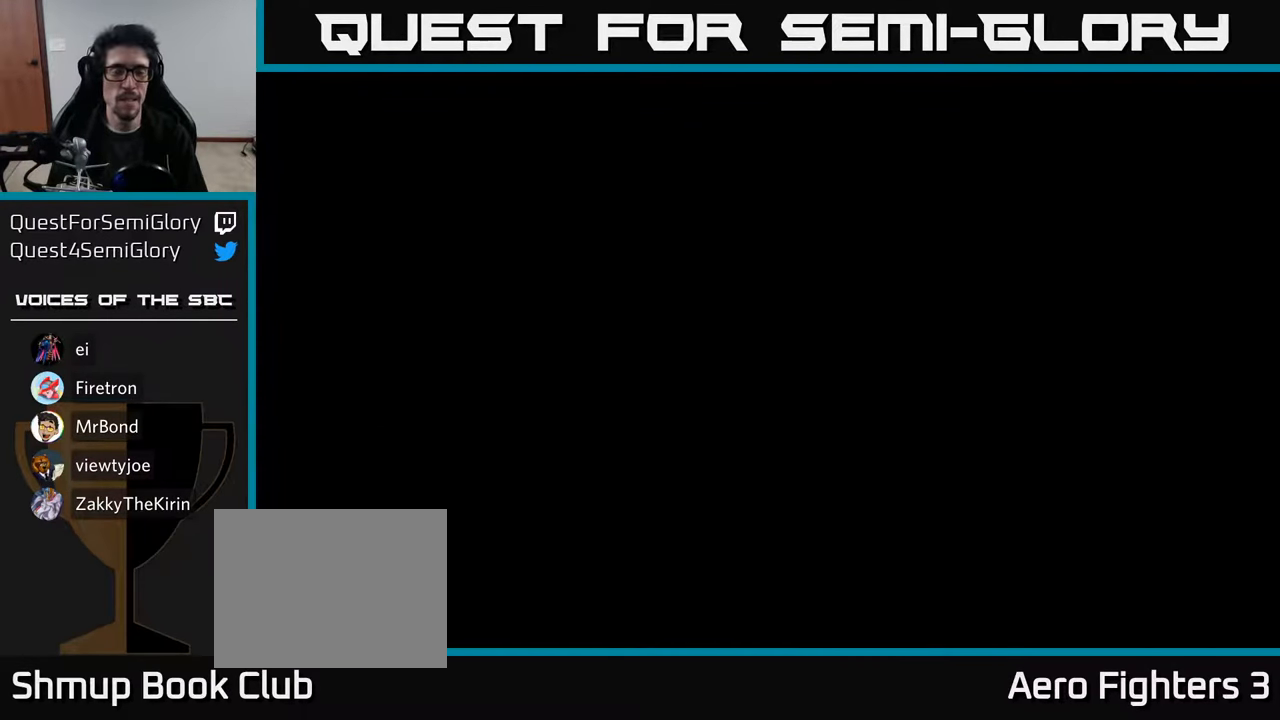
{"buttons": [], "left_stick": "center", "right_stick": "center", "events": []}
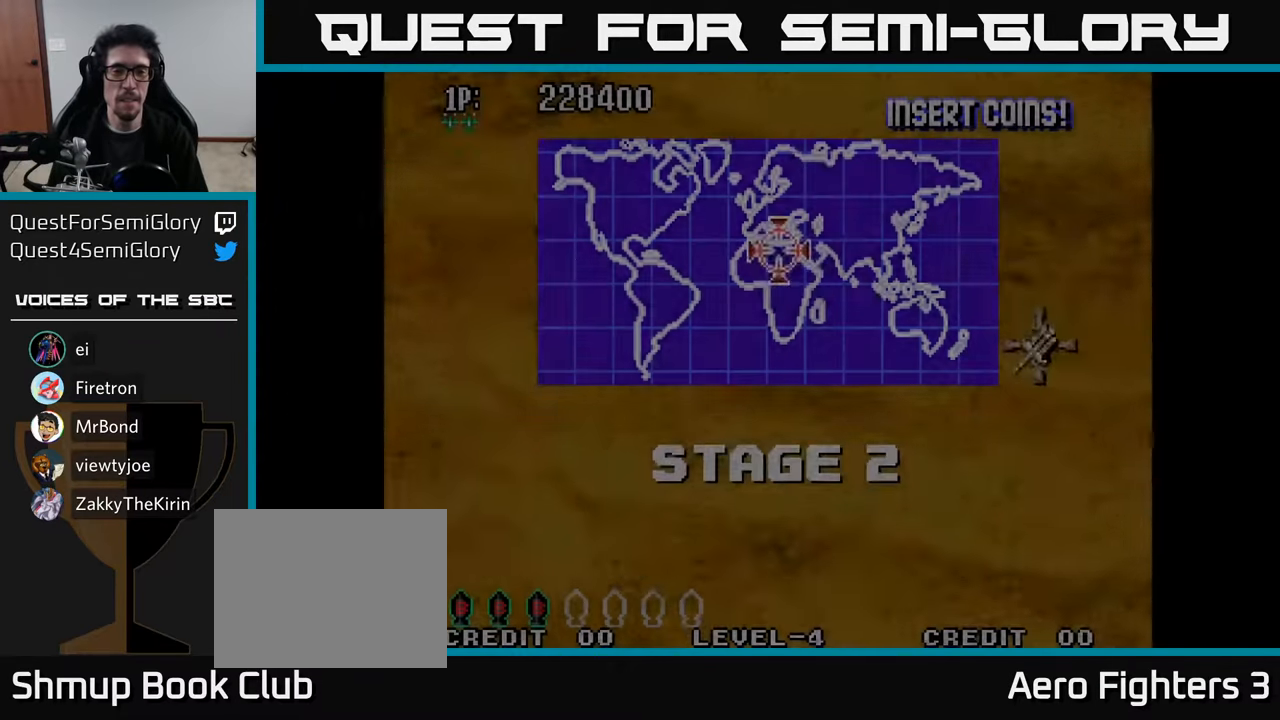
{"buttons": ["A", "DPAD_RIGHT"], "left_stick": "center", "right_stick": "center", "events": [[184, "DPAD_DOWN", "down"], [217, "DPAD_RIGHT", "down"], [350, "A", "down"], [417, "A", "up"], [484, "A", "down"], [484, "DPAD_DOWN", "up"]]}
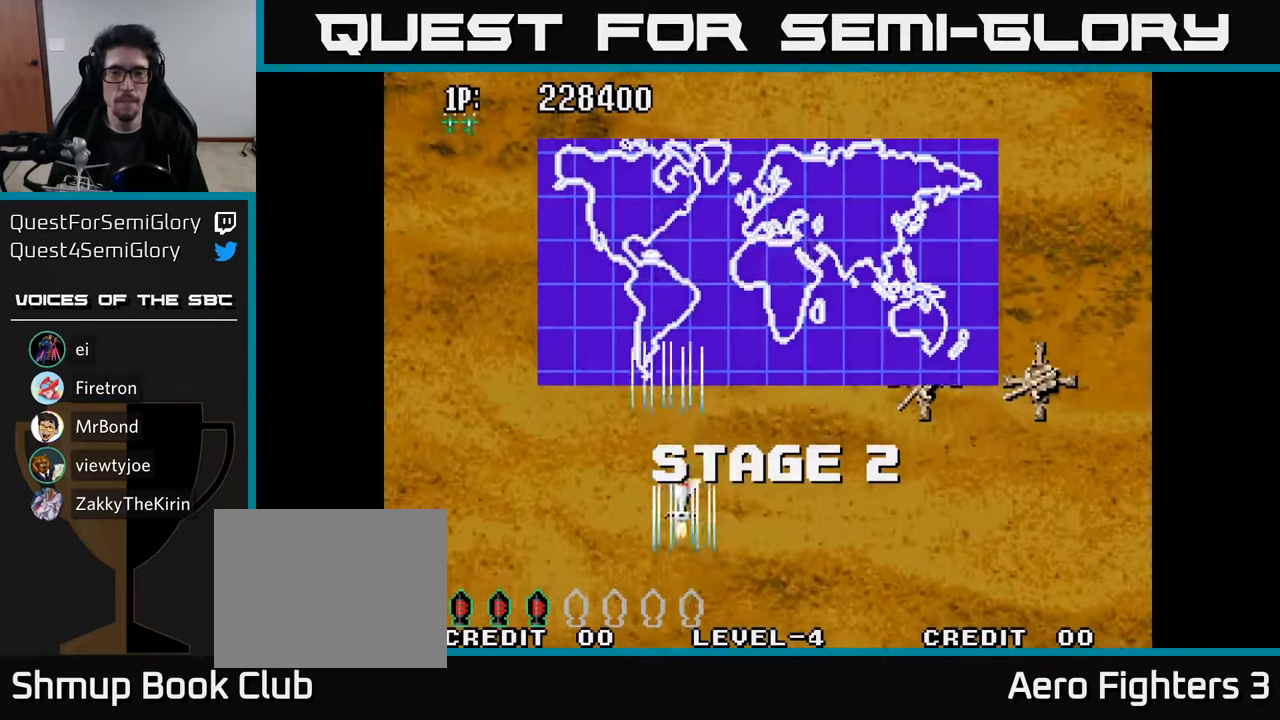
{"buttons": ["A", "DPAD_UP", "DPAD_RIGHT"], "left_stick": "center", "right_stick": "center", "events": [[67, "A", "up"], [150, "A", "down"], [234, "A", "up"], [317, "A", "down"], [350, "DPAD_UP", "down"], [400, "A", "up"], [500, "A", "down"]]}
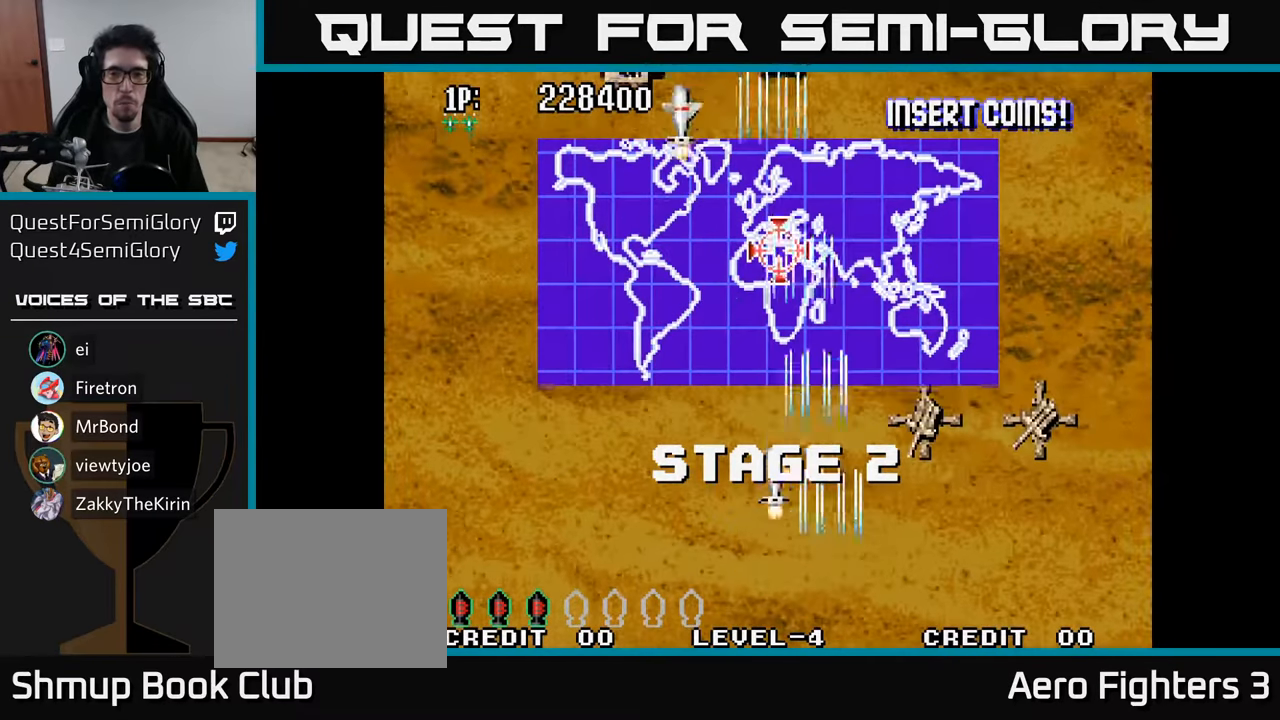
{"buttons": ["A", "DPAD_RIGHT"], "left_stick": "center", "right_stick": "center", "events": [[84, "A", "up"], [134, "A", "down"], [234, "A", "up"], [234, "DPAD_UP", "up"], [300, "A", "down"], [384, "A", "up"], [450, "A", "down"]]}
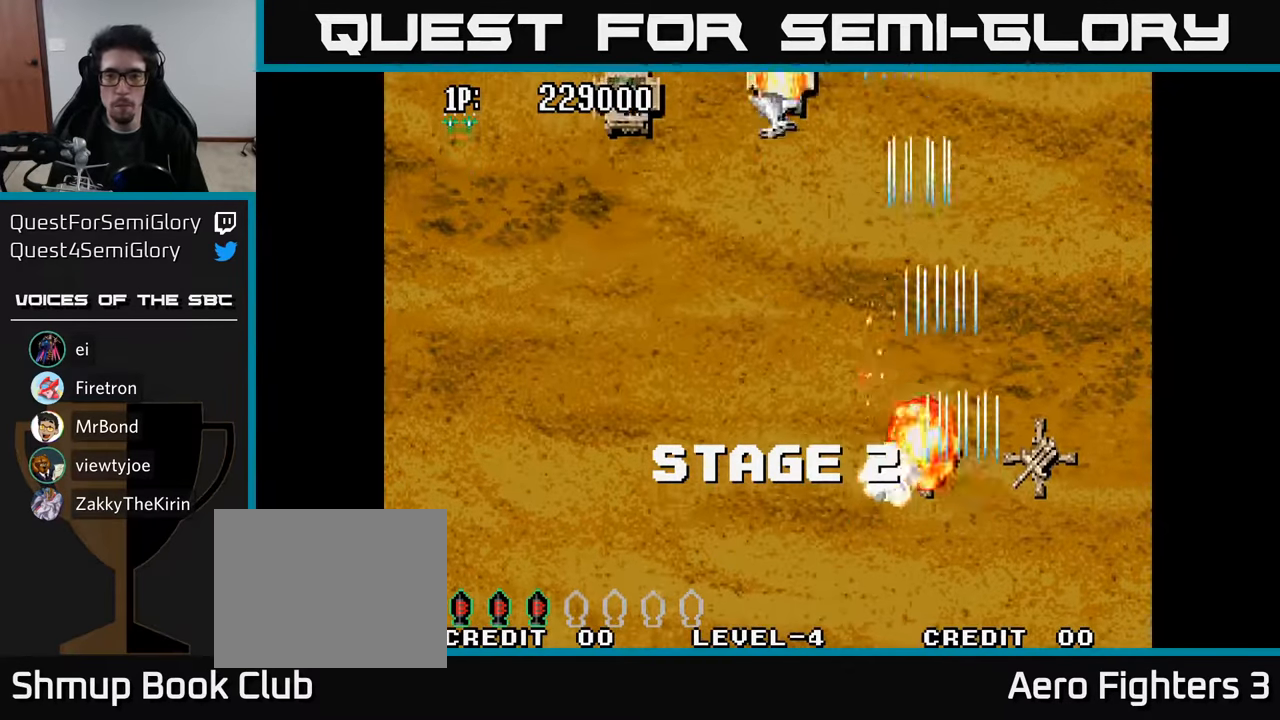
{"buttons": ["DPAD_LEFT"], "left_stick": "center", "right_stick": "center", "events": [[50, "A", "up"], [117, "A", "down"], [184, "A", "up"], [200, "DPAD_RIGHT", "up"], [234, "DPAD_LEFT", "down"], [234, "DPAD_UP", "down"], [250, "A", "down"], [350, "A", "up"], [367, "DPAD_UP", "up"], [417, "A", "down"], [500, "A", "up"]]}
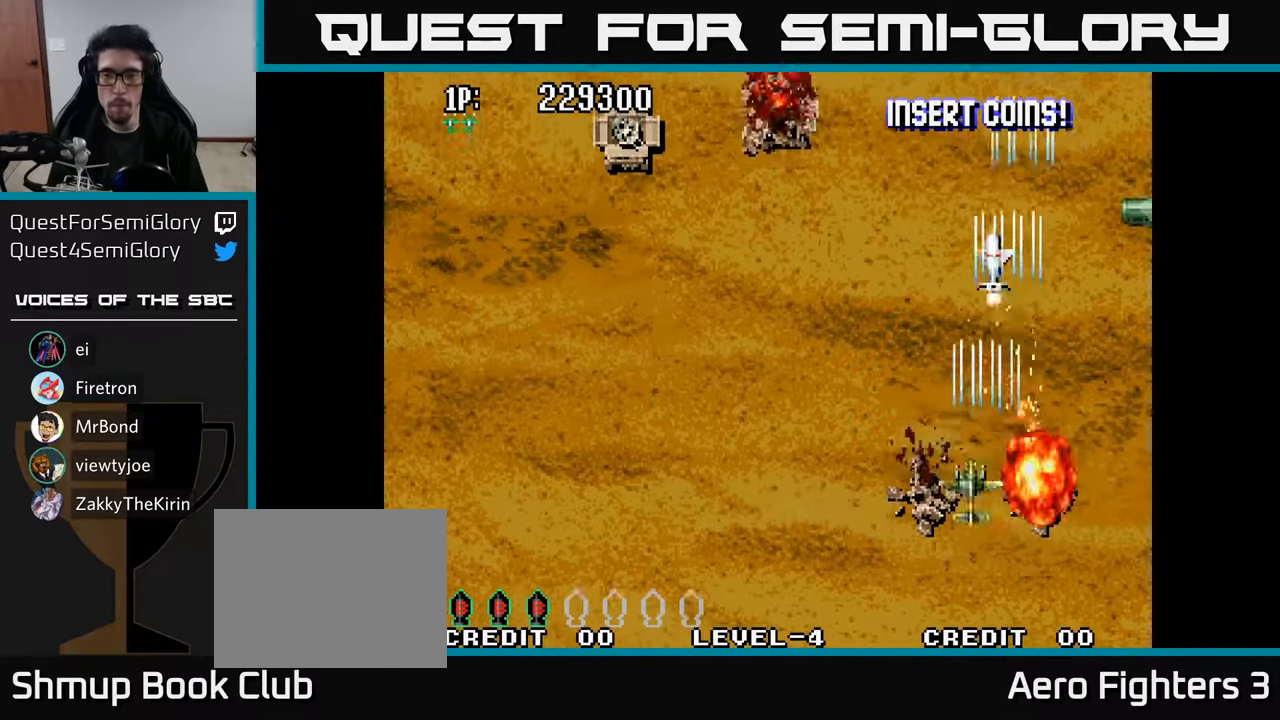
{"buttons": ["DPAD_UP", "DPAD_RIGHT"], "left_stick": "center", "right_stick": "center", "events": [[84, "A", "down"], [167, "A", "up"], [234, "A", "down"], [300, "DPAD_UP", "down"], [317, "A", "up"], [350, "DPAD_LEFT", "up"], [367, "DPAD_RIGHT", "down"], [384, "DPAD_UP", "up"], [400, "A", "down"], [467, "DPAD_UP", "down"], [484, "A", "up"]]}
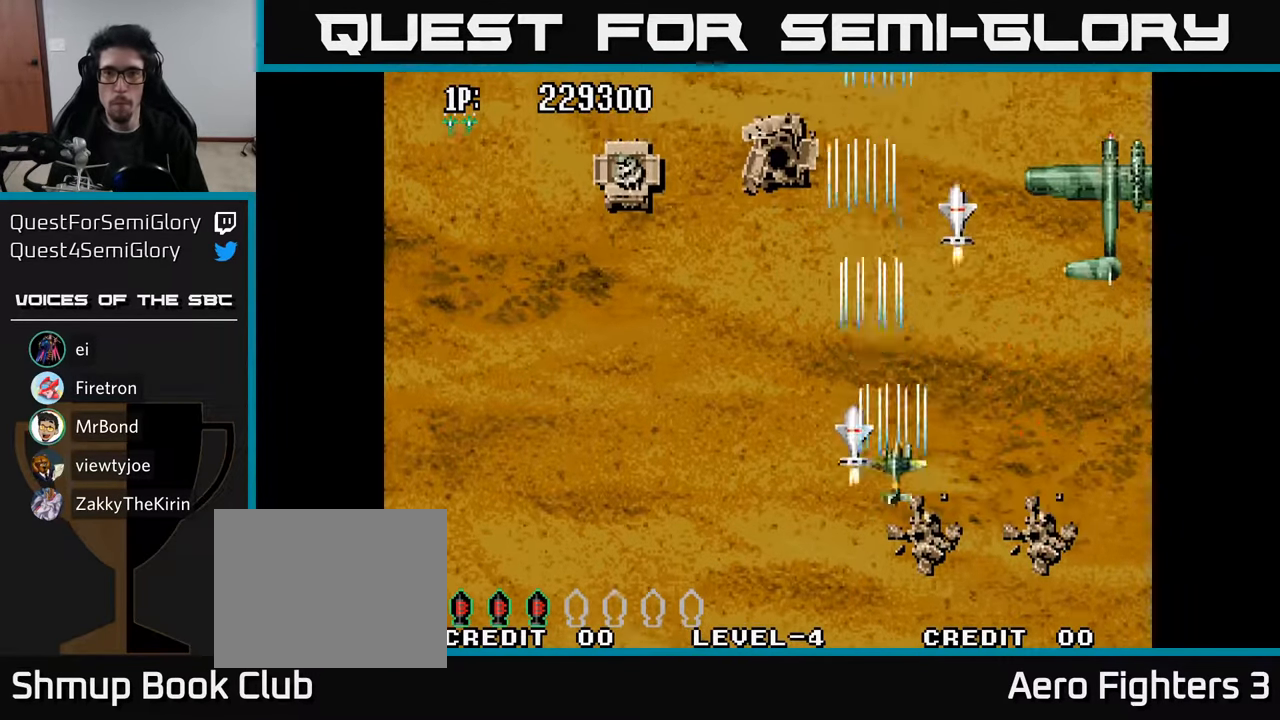
{"buttons": ["DPAD_RIGHT"], "left_stick": "center", "right_stick": "center", "events": [[84, "A", "down"], [134, "A", "up"], [234, "A", "down"], [300, "A", "up"], [367, "A", "down"], [434, "A", "up"], [434, "DPAD_UP", "up"]]}
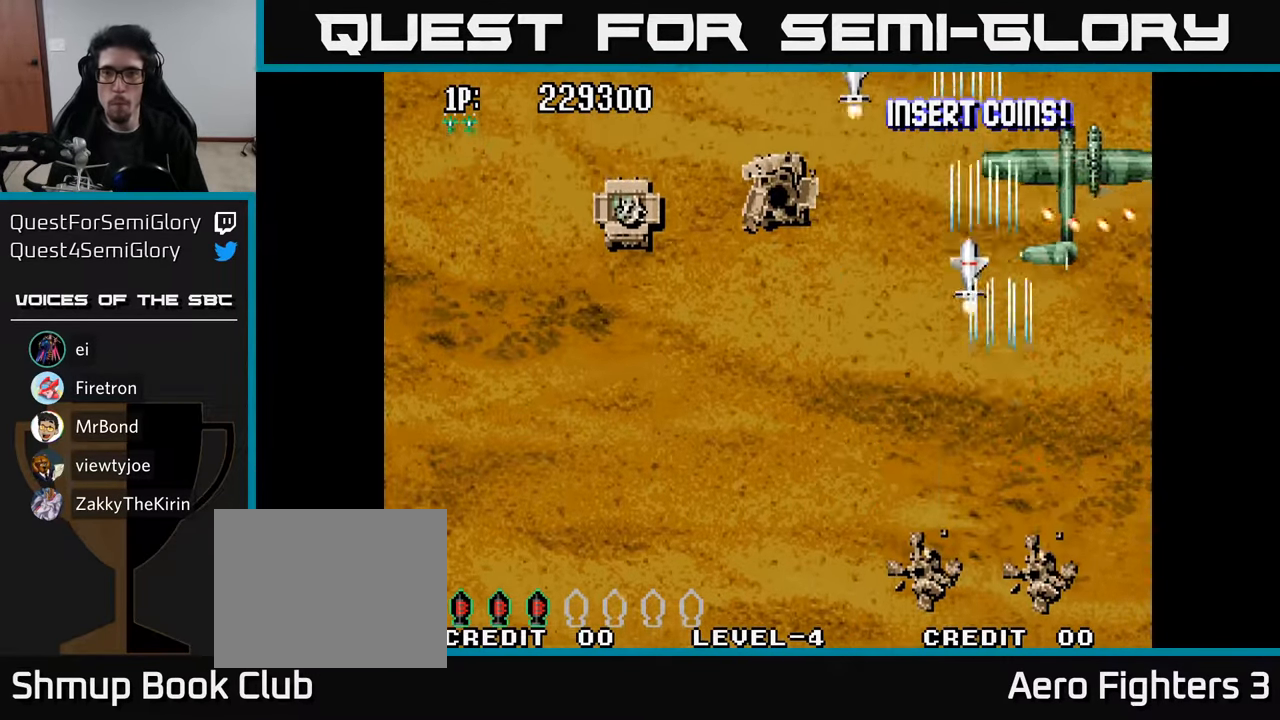
{"buttons": ["A", "DPAD_UP"], "left_stick": "center", "right_stick": "center"}
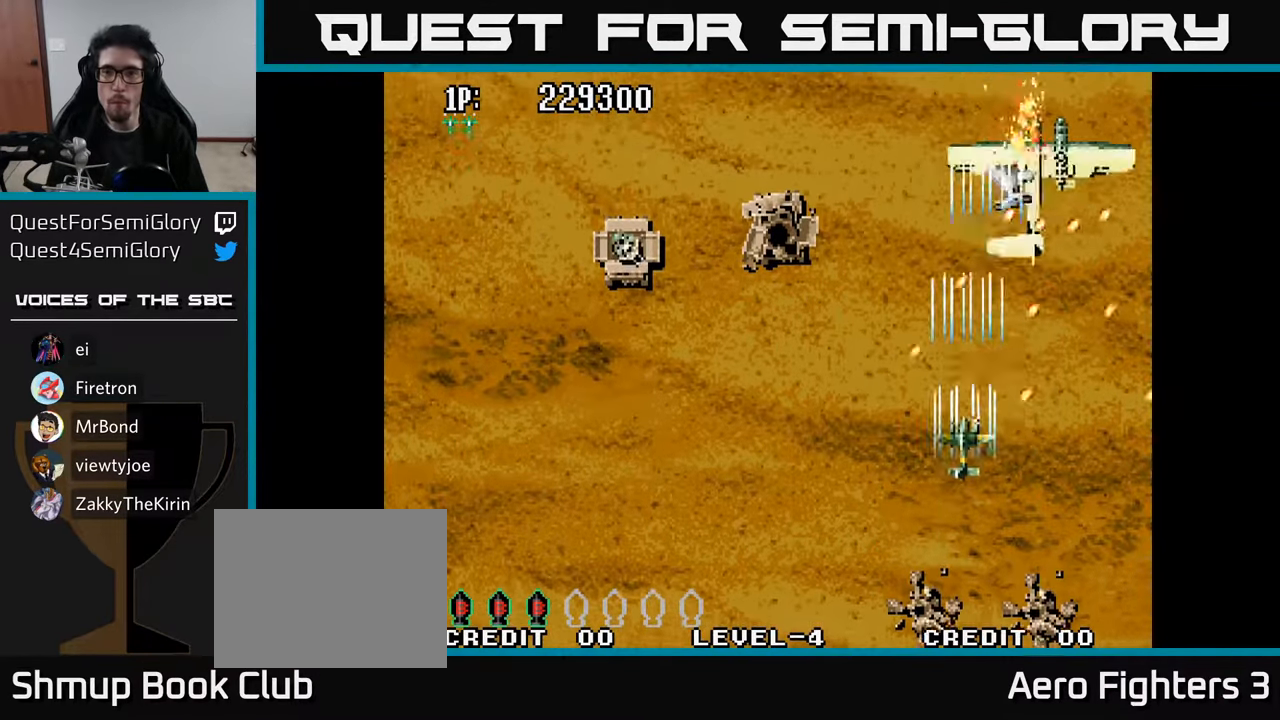
{"buttons": ["DPAD_UP", "DPAD_LEFT"], "left_stick": "center", "right_stick": "center", "events": [[17, "A", "up"], [67, "DPAD_LEFT", "down"], [84, "A", "down"], [134, "DPAD_UP", "up"], [150, "DPAD_LEFT", "up"], [184, "A", "up"], [234, "A", "down"], [334, "A", "up"], [400, "A", "down"], [467, "DPAD_LEFT", "down"], [484, "A", "up"], [484, "DPAD_UP", "down"]]}
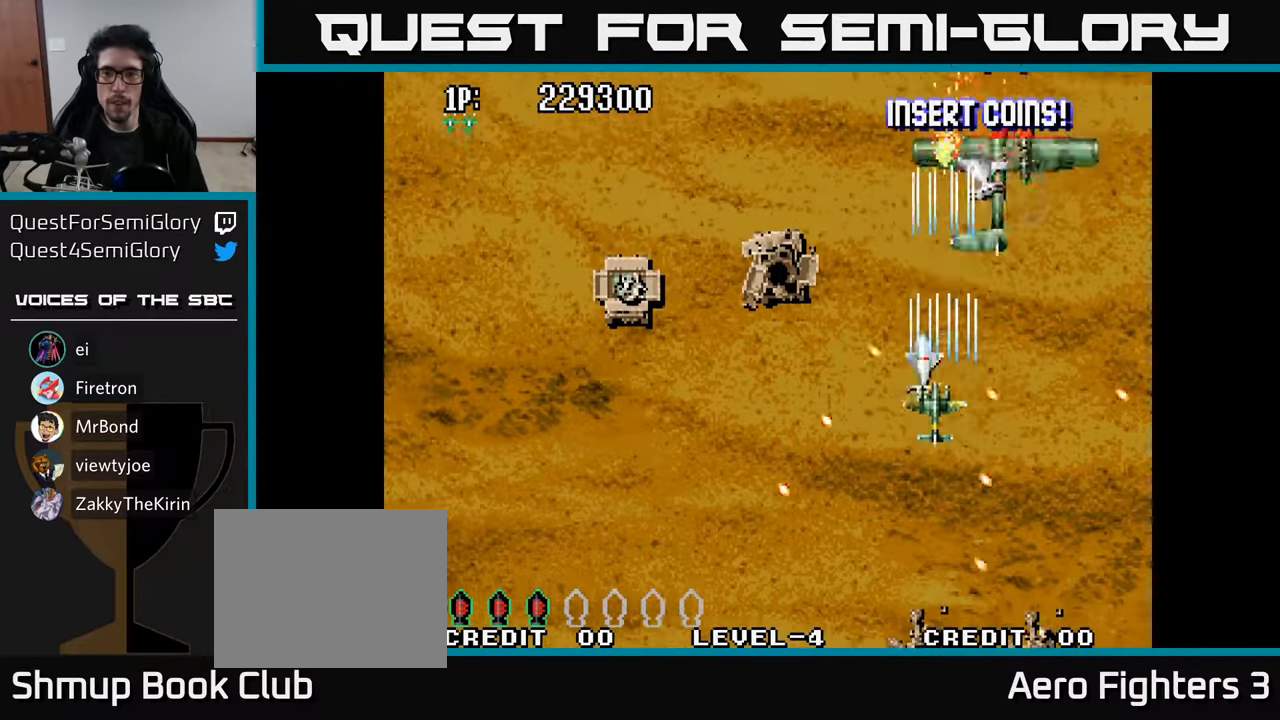
{"buttons": ["DPAD_LEFT"], "left_stick": "center", "right_stick": "center", "events": [[34, "DPAD_LEFT", "up"], [67, "A", "down"], [150, "A", "up"], [167, "DPAD_LEFT", "down"], [200, "A", "down"], [200, "DPAD_UP", "up"], [284, "DPAD_DOWN", "down"], [300, "A", "up"], [350, "A", "down"], [434, "DPAD_DOWN", "up"], [450, "A", "up"]]}
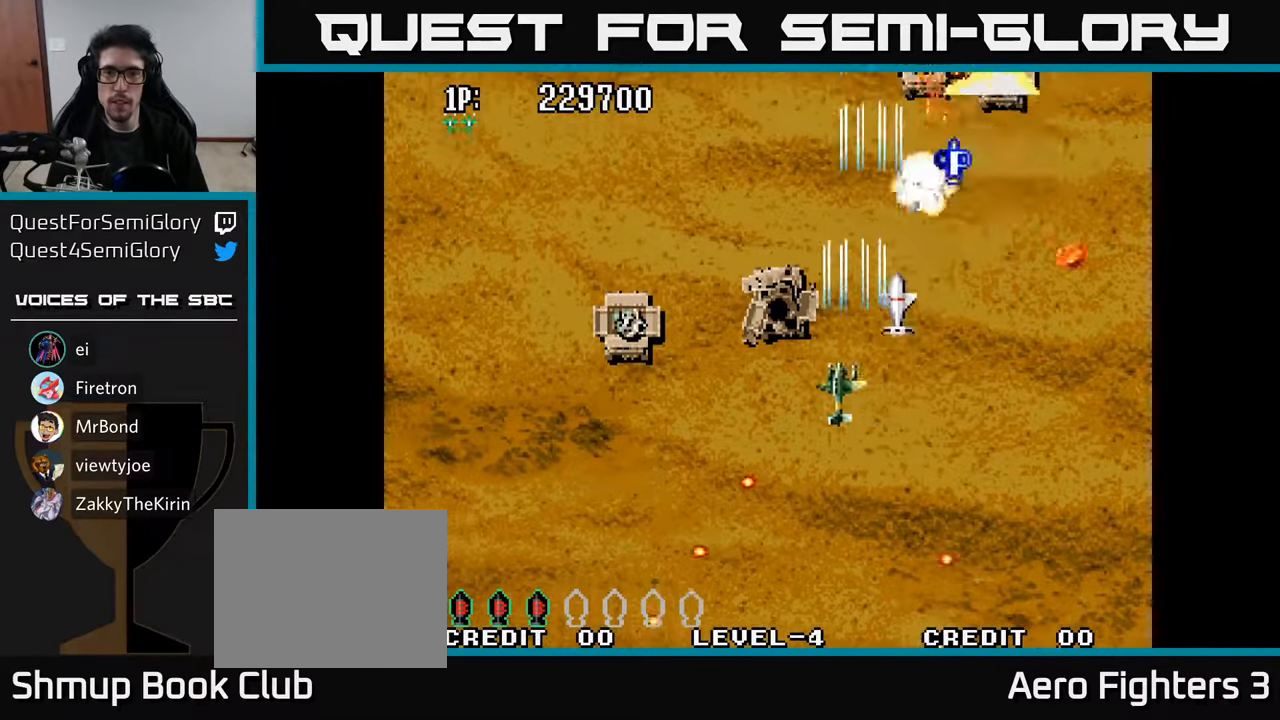
{"buttons": ["DPAD_LEFT"], "left_stick": "center", "right_stick": "center", "events": [[17, "A", "down"], [117, "A", "up"], [184, "A", "down"], [200, "DPAD_DOWN", "down"], [266, "A", "up"], [350, "A", "down"], [366, "DPAD_DOWN", "up"], [450, "A", "up"]]}
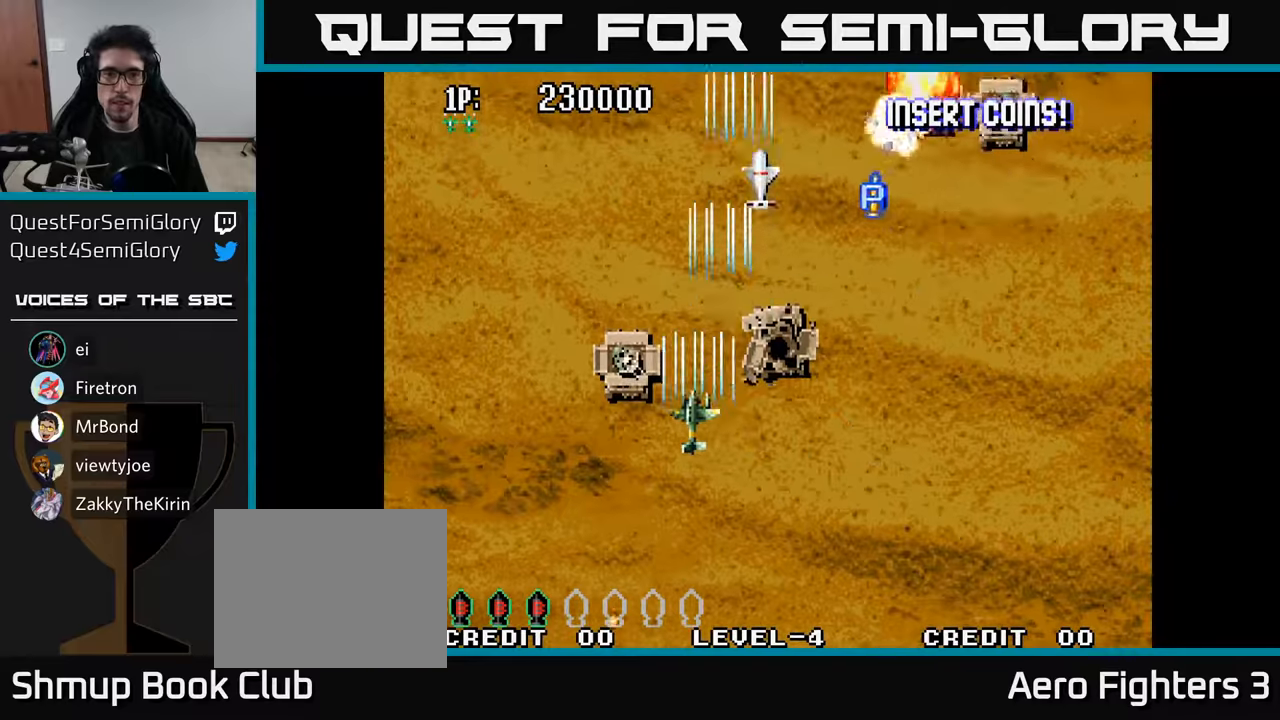
{"buttons": ["A", "DPAD_UP", "DPAD_RIGHT"], "left_stick": "center", "right_stick": "center", "events": [[16, "A", "down"], [83, "A", "up"], [166, "A", "down"], [200, "DPAD_UP", "down"], [216, "DPAD_LEFT", "up"], [233, "A", "up"], [266, "DPAD_RIGHT", "down"], [300, "A", "down"], [383, "A", "up"], [433, "A", "down"]]}
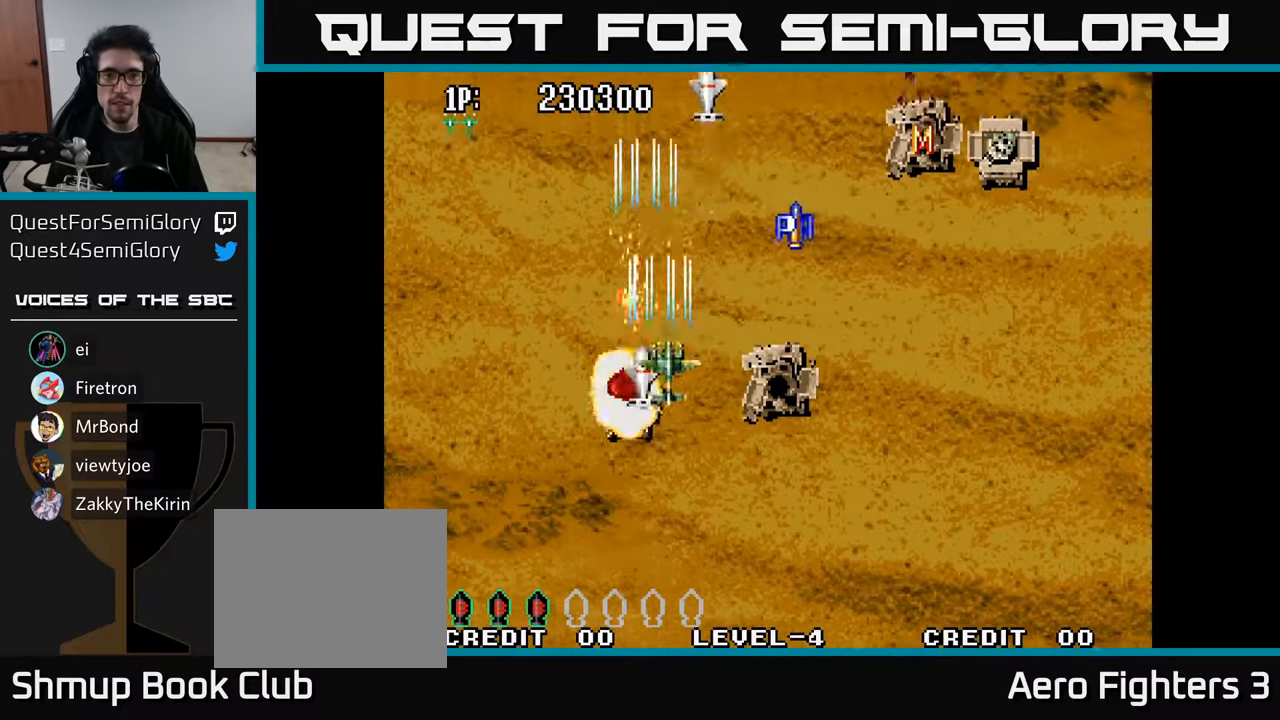
{"buttons": ["A", "DPAD_DOWN", "DPAD_RIGHT"], "left_stick": "center", "right_stick": "center", "events": [[50, "A", "up"], [100, "A", "down"], [150, "DPAD_RIGHT", "up"], [216, "A", "up"], [266, "A", "down"], [350, "A", "up"], [383, "DPAD_RIGHT", "down"], [416, "A", "down"], [416, "DPAD_UP", "up"], [500, "DPAD_DOWN", "down"]]}
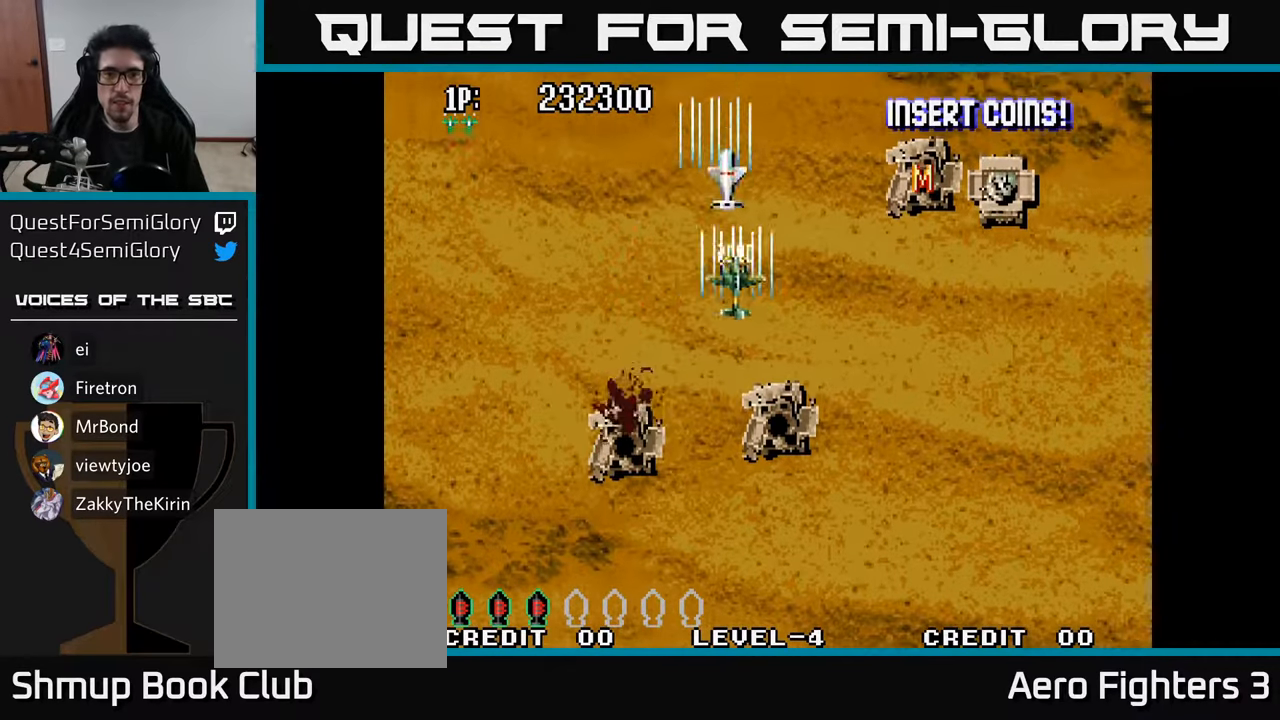
{"buttons": ["A", "DPAD_RIGHT"], "left_stick": "center", "right_stick": "center", "events": [[16, "A", "up"], [83, "A", "down"], [200, "A", "up"], [233, "DPAD_DOWN", "up"], [250, "A", "down"], [366, "A", "up"], [433, "A", "down"]]}
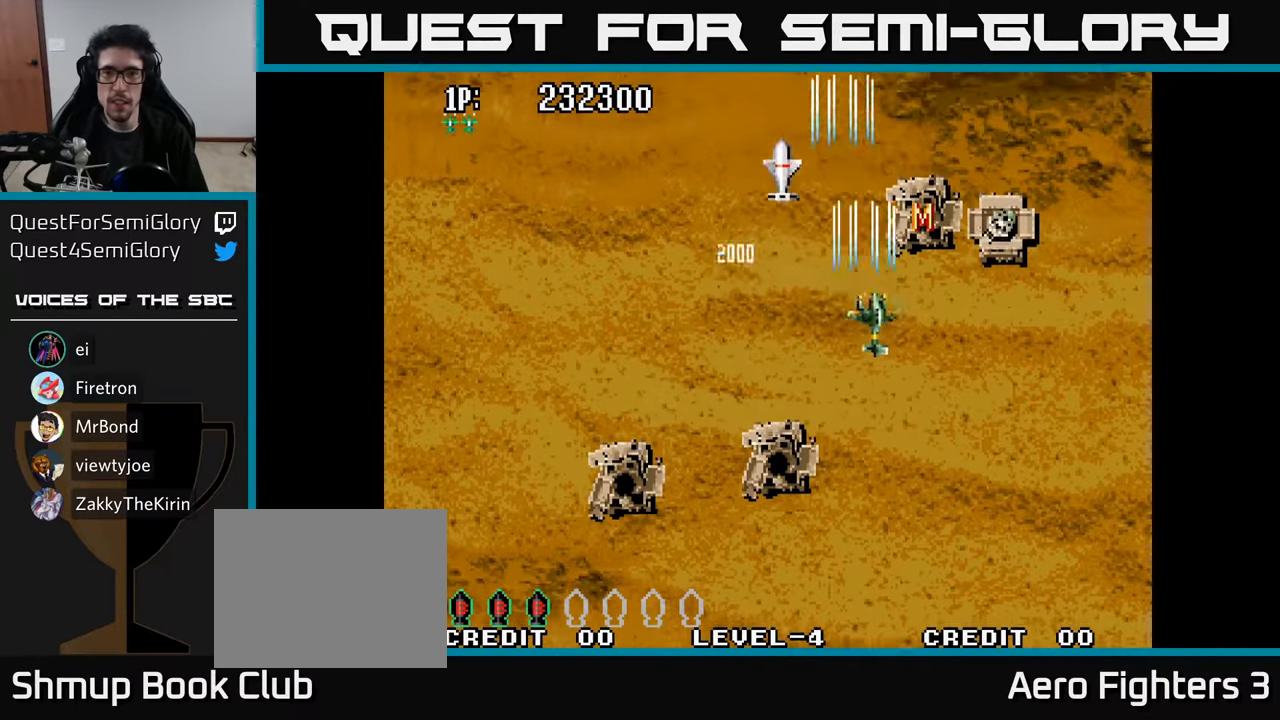
{"buttons": ["DPAD_UP"], "left_stick": "center", "right_stick": "center", "events": [[50, "A", "up"], [100, "A", "down"], [200, "A", "up"], [250, "A", "down"], [350, "DPAD_UP", "down"], [366, "A", "up"], [416, "A", "down"], [450, "DPAD_RIGHT", "up"], [500, "A", "up"]]}
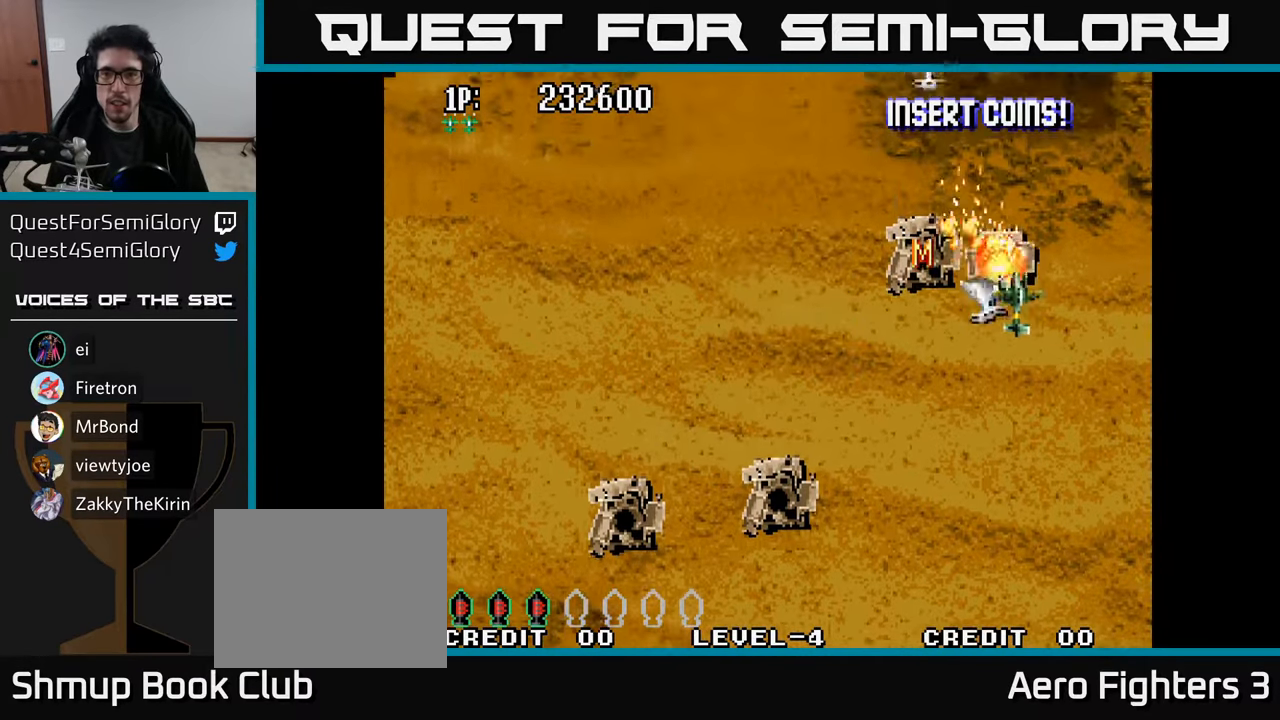
{"buttons": ["DPAD_LEFT"], "left_stick": "center", "right_stick": "center", "events": [[16, "DPAD_LEFT", "down"], [66, "A", "down"], [100, "DPAD_UP", "up"], [150, "A", "up"], [216, "A", "down"], [300, "A", "up"], [350, "A", "down"], [433, "A", "up"]]}
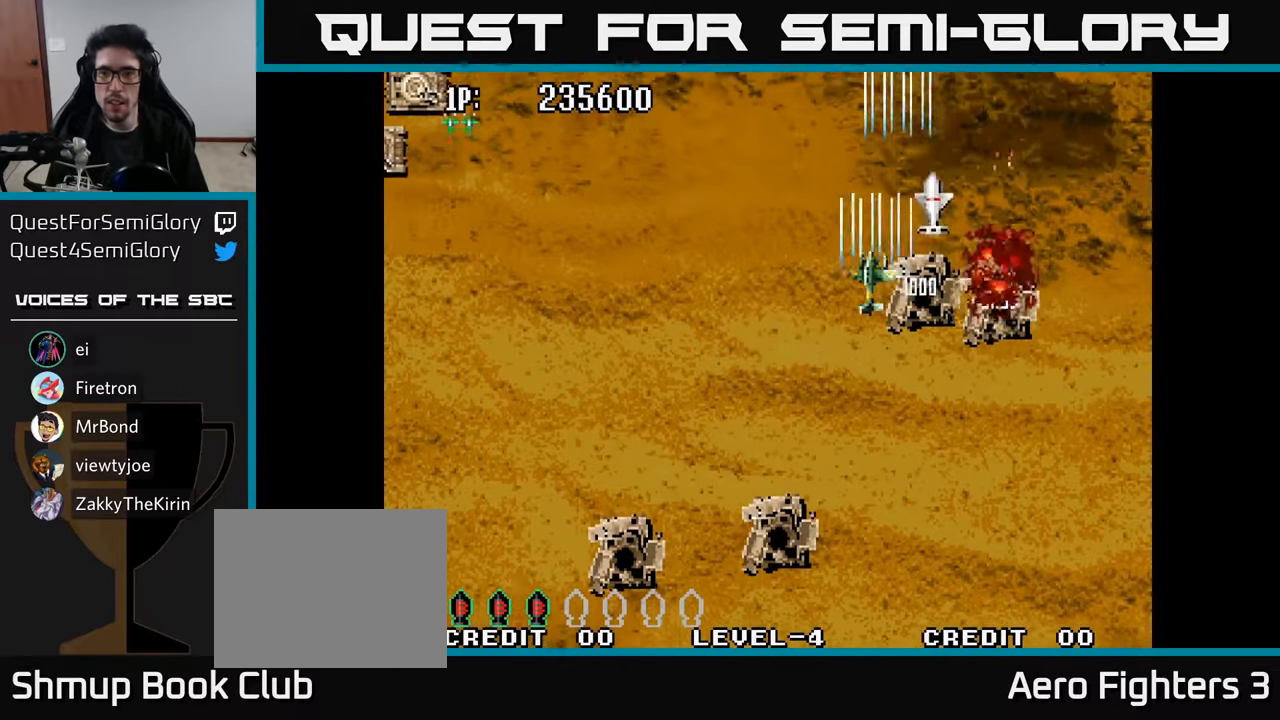
{"buttons": ["DPAD_LEFT"], "left_stick": "center", "right_stick": "center", "events": [[16, "A", "down"], [133, "A", "up"], [183, "A", "down"], [300, "A", "up"], [350, "DPAD_DOWN", "down"], [366, "A", "down"], [466, "A", "up"], [483, "DPAD_DOWN", "up"]]}
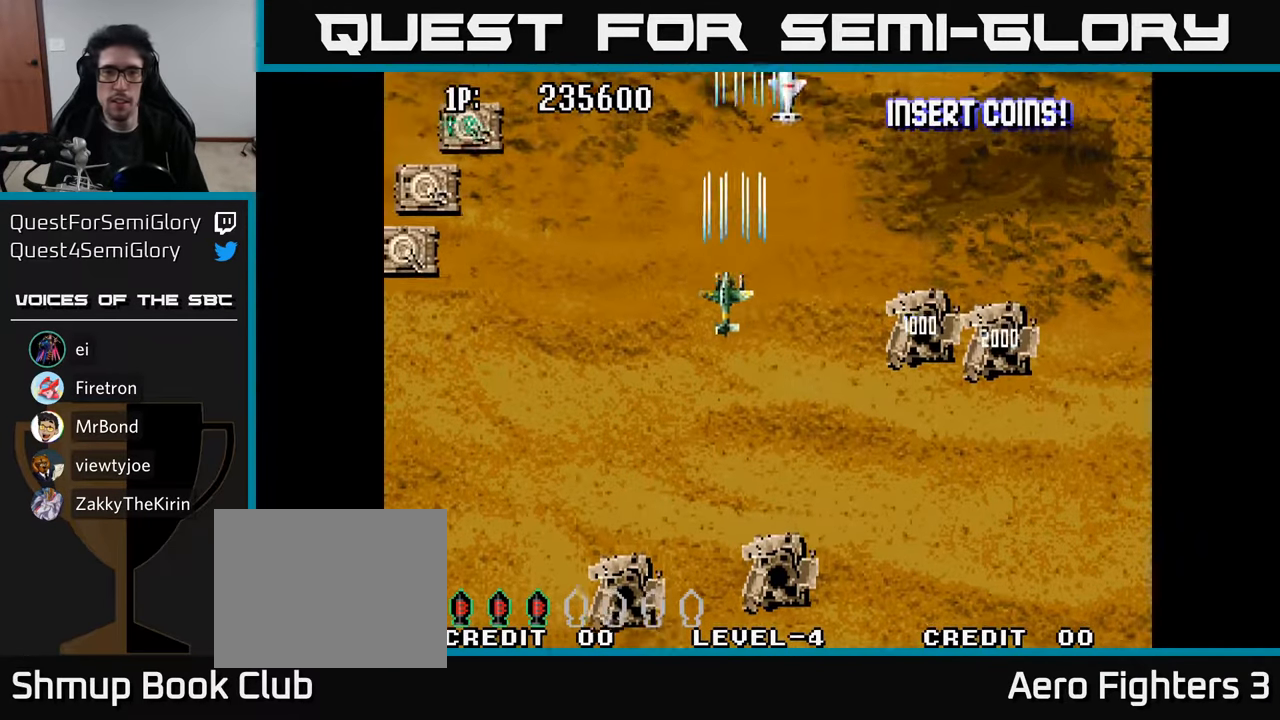
{"buttons": ["DPAD_DOWN", "DPAD_LEFT"], "left_stick": "center", "right_stick": "center", "events": [[33, "A", "down"], [116, "DPAD_DOWN", "down"], [133, "A", "up"], [200, "A", "down"], [300, "A", "up"], [383, "A", "down"], [450, "A", "up"]]}